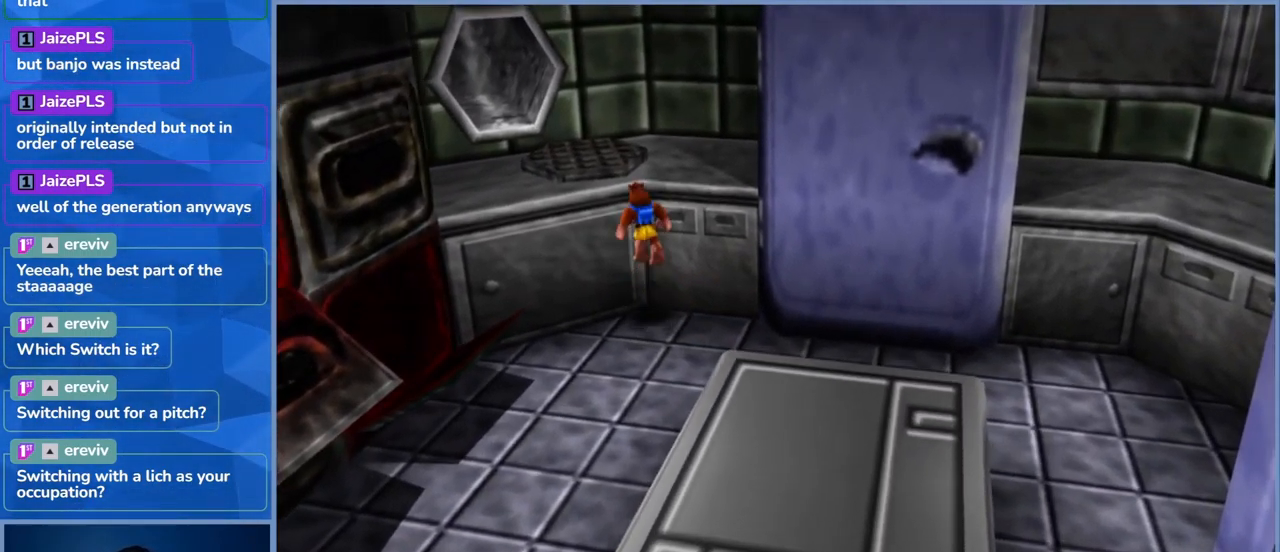
Gameplay with a controller (Xbox layout); each line is a JSON object with the inputs held at the frame after it. "events" lists button and stick changes between this image and that frame as [ms after this image, input, new state], when the widget could be followed in between. Not read: L3 R3.
{"buttons": ["A"], "left_stick": "up-left", "right_stick": "center", "events": []}
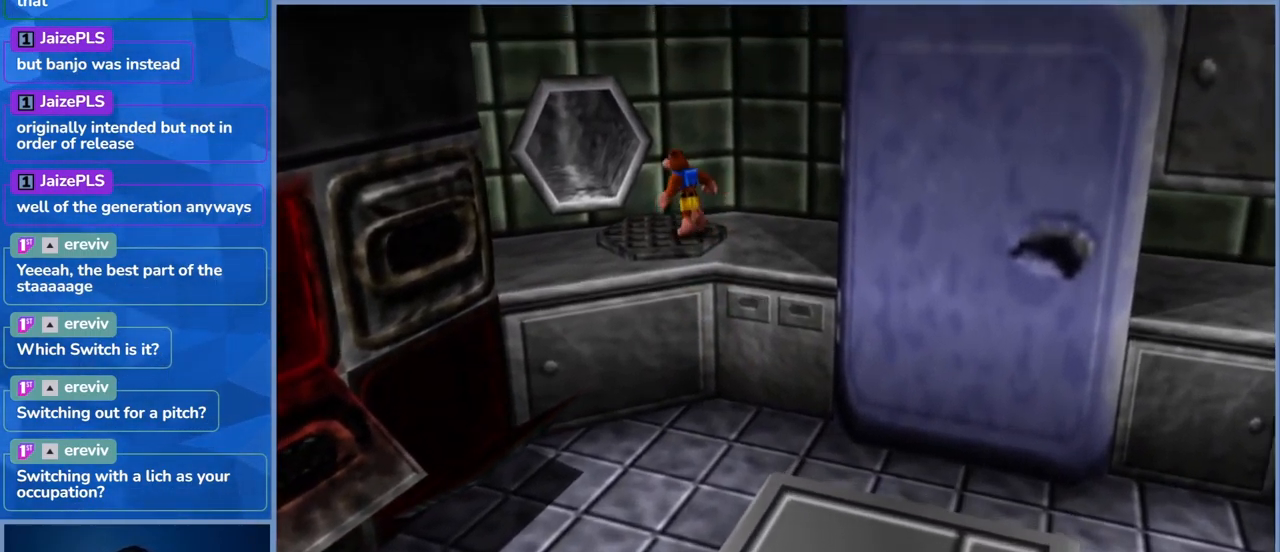
{"buttons": [], "left_stick": "center", "right_stick": "center", "events": [[17, "A", "up"], [217, "left_stick", "center"]]}
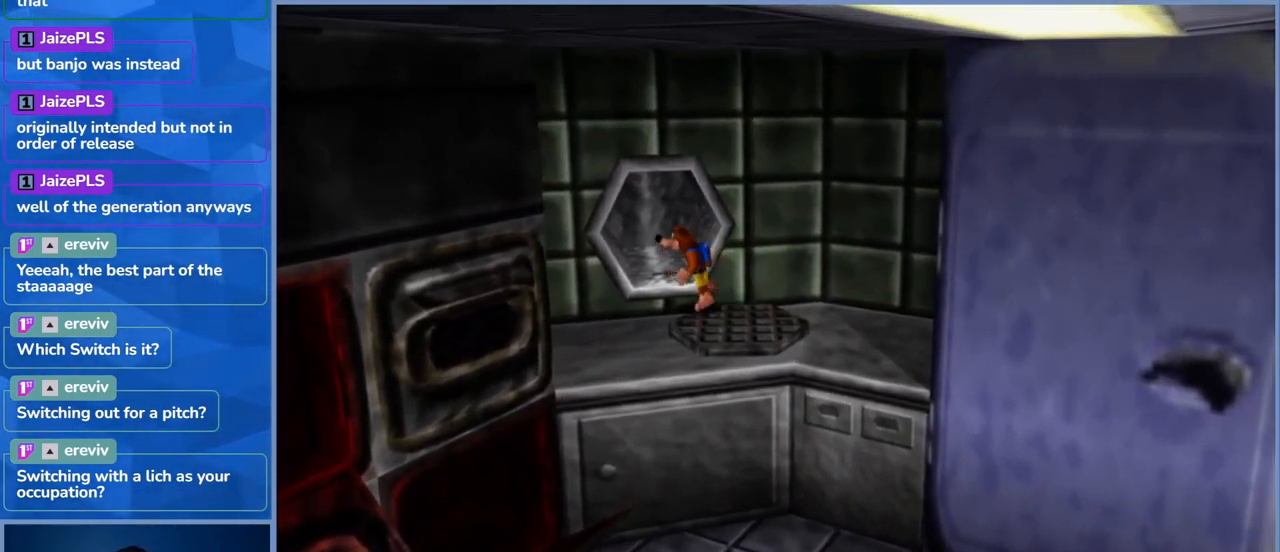
{"buttons": [], "left_stick": "up", "right_stick": "center", "events": [[33, "left_stick", "up"], [117, "A", "down"], [267, "A", "up"]]}
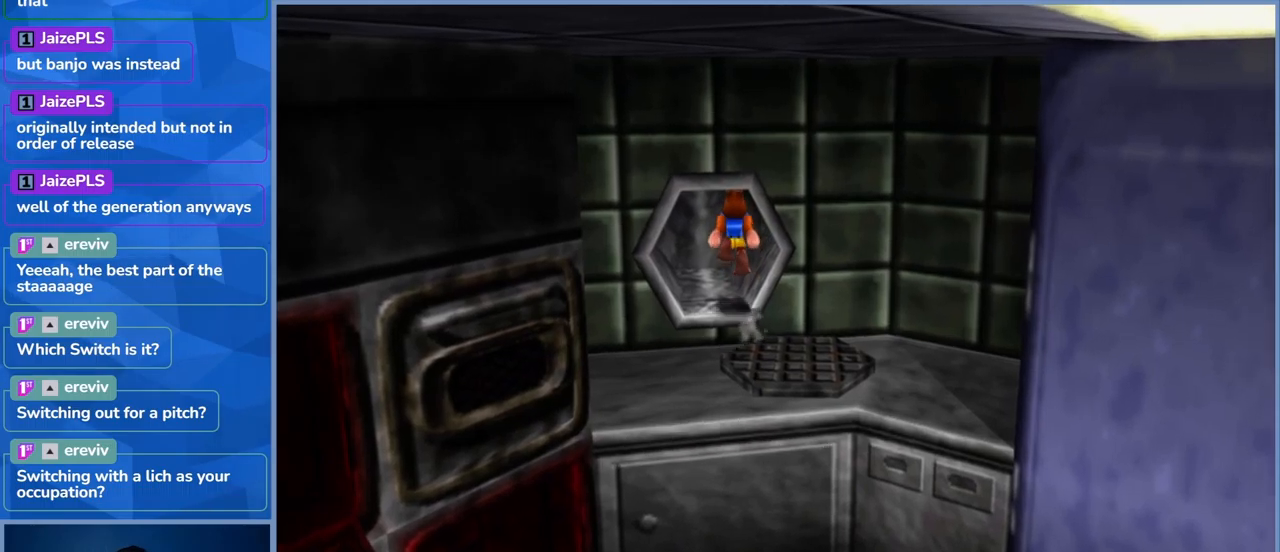
{"buttons": [], "left_stick": "up", "right_stick": "center", "events": []}
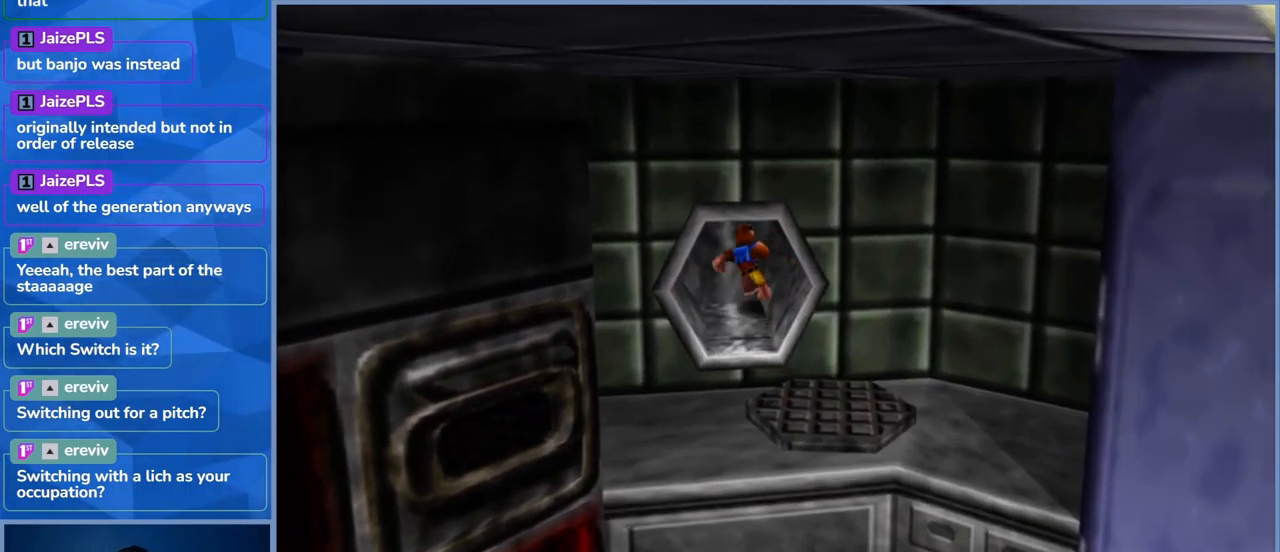
{"buttons": [], "left_stick": "up", "right_stick": "center", "events": []}
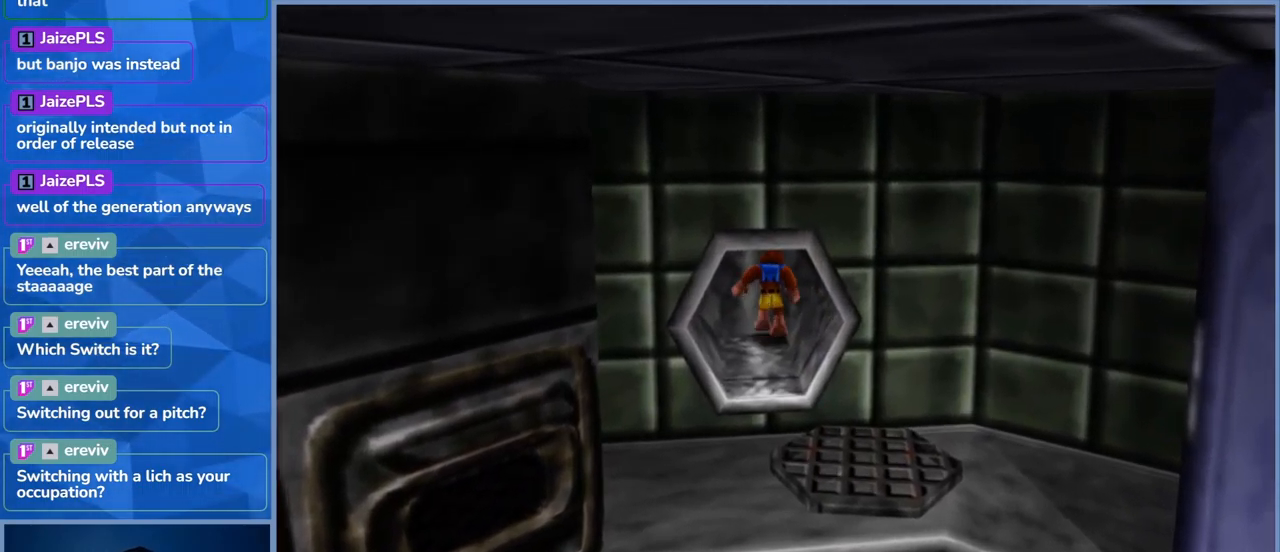
{"buttons": [], "left_stick": "center", "right_stick": "center", "events": [[134, "left_stick", "center"]]}
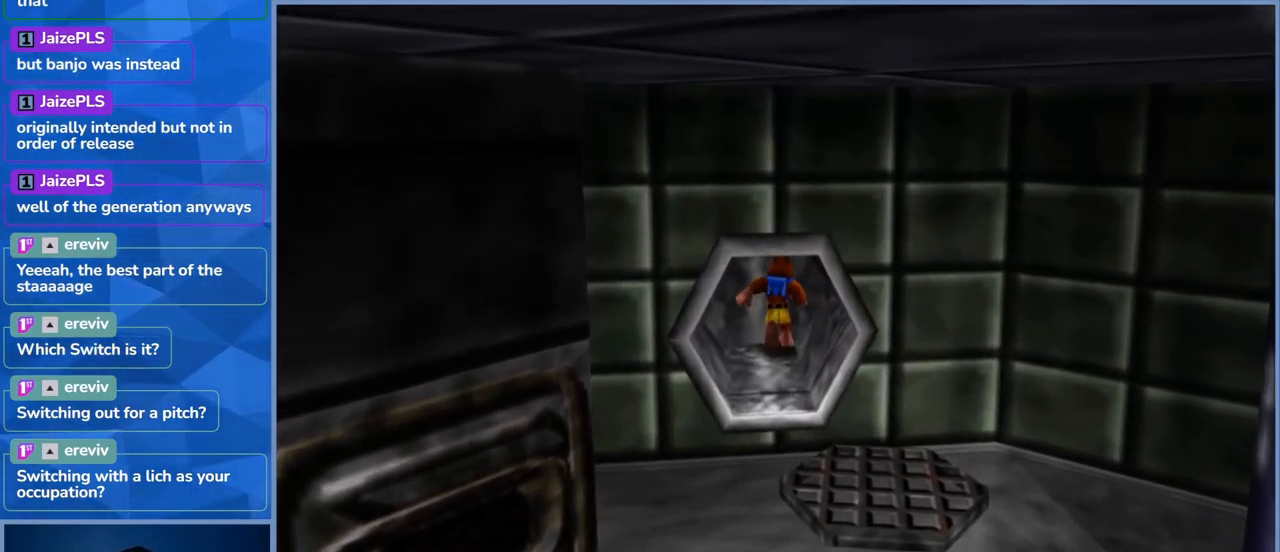
{"buttons": ["L2"], "left_stick": "center", "right_stick": "center", "events": [[150, "L2", "down"]]}
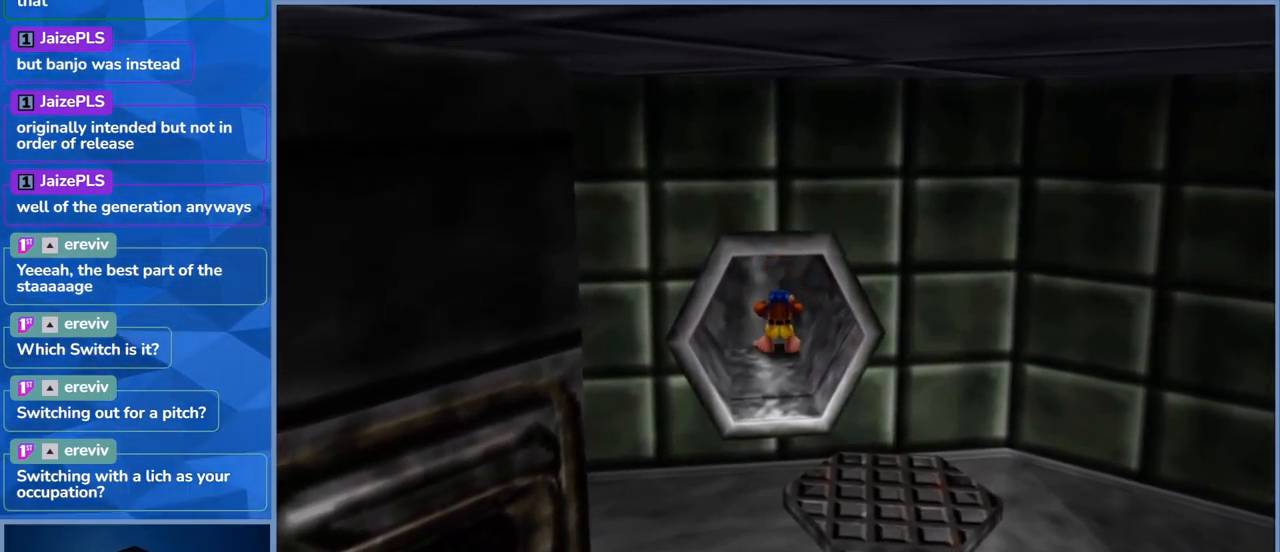
{"buttons": ["L2"], "left_stick": "center", "right_stick": "center", "events": []}
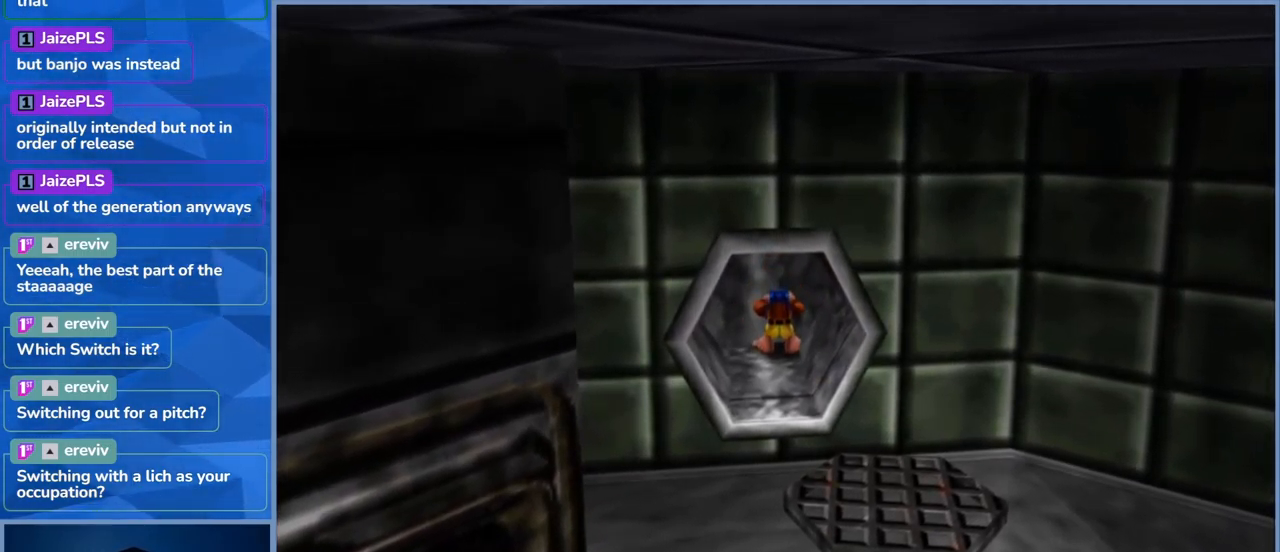
{"buttons": ["A", "L2"], "left_stick": "up", "right_stick": "center", "events": [[434, "A", "down"], [500, "left_stick", "up"]]}
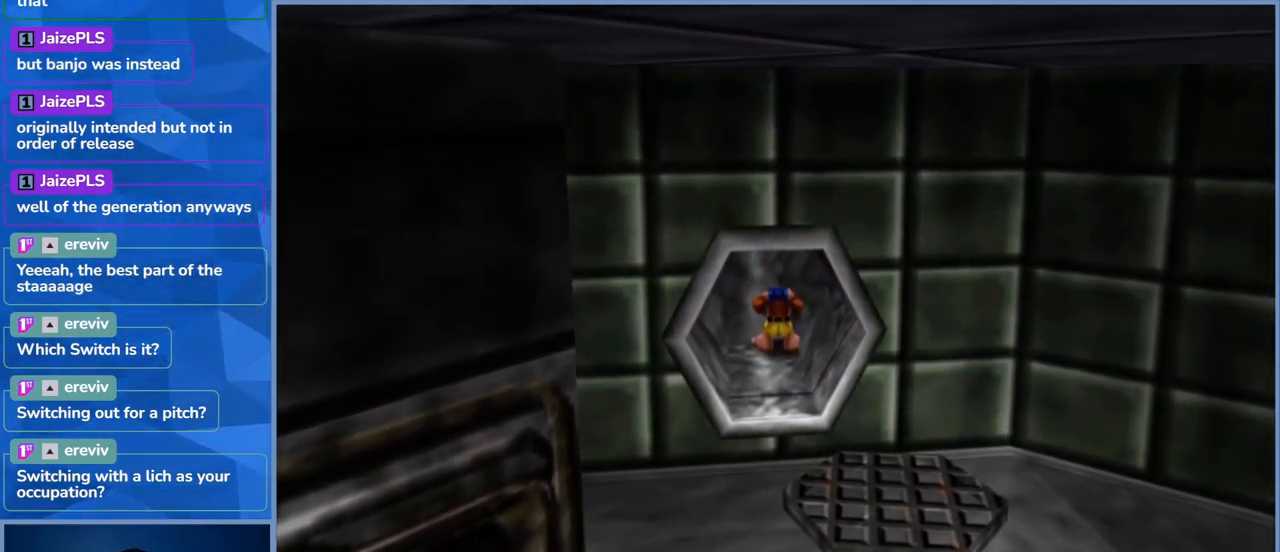
{"buttons": ["L2"], "left_stick": "up", "right_stick": "center", "events": [[217, "A", "up"]]}
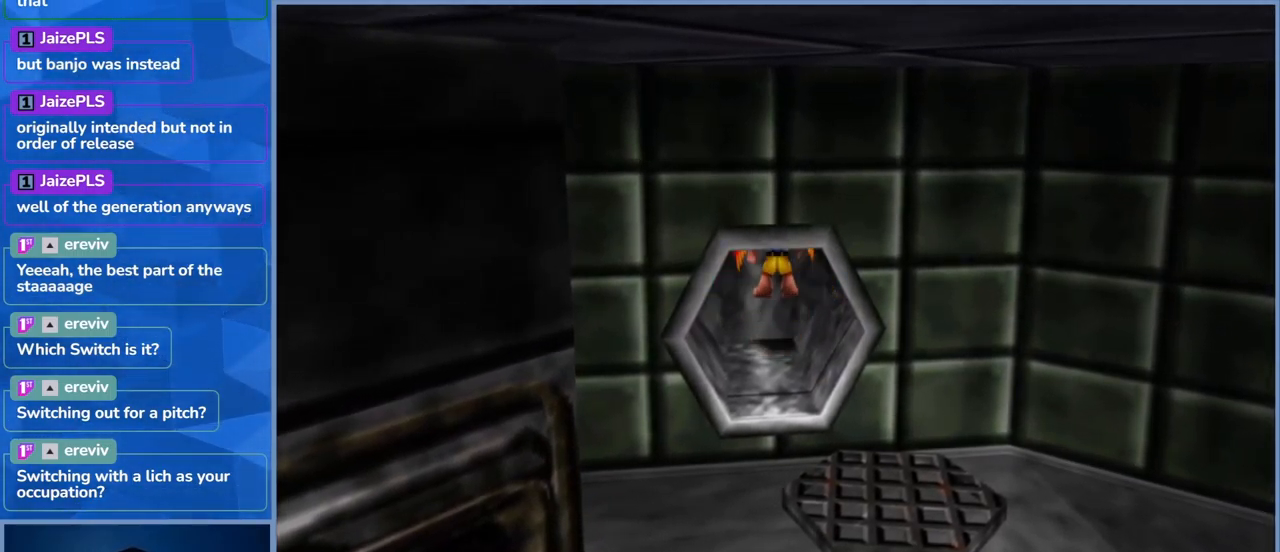
{"buttons": ["L2"], "left_stick": "up", "right_stick": "center", "events": []}
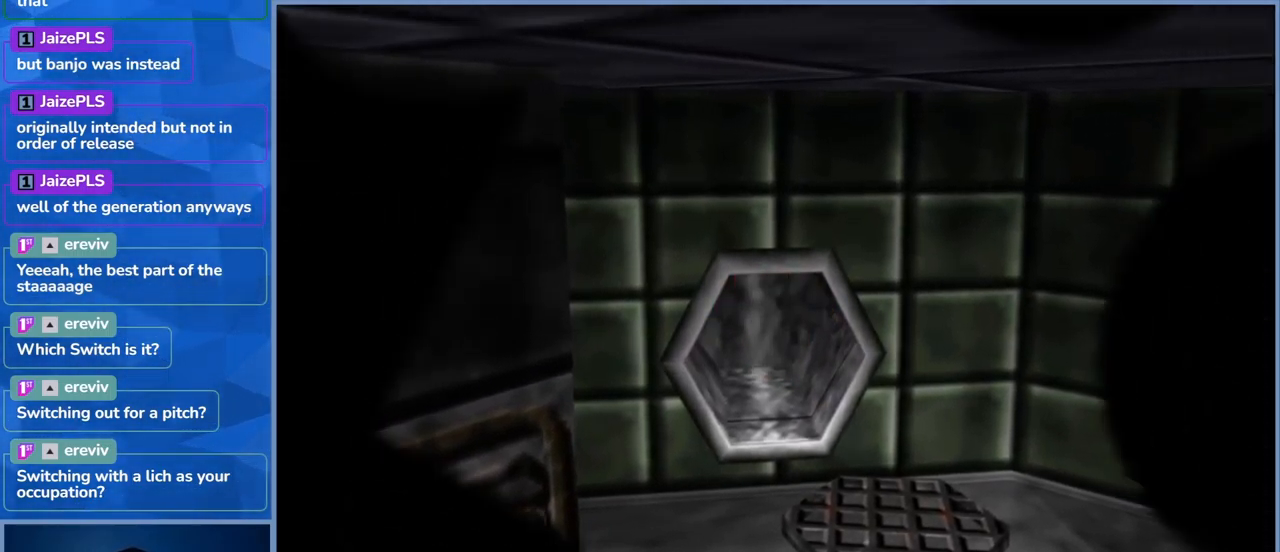
{"buttons": [], "left_stick": "center", "right_stick": "center", "events": [[267, "L2", "up"], [284, "left_stick", "center"]]}
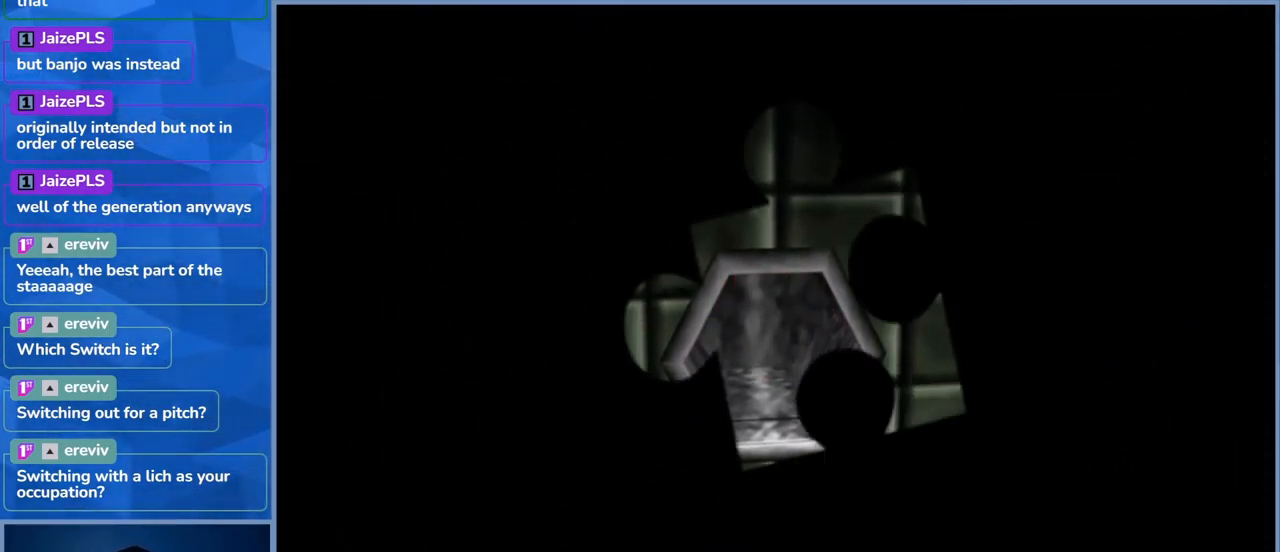
{"buttons": [], "left_stick": "center", "right_stick": "center", "events": []}
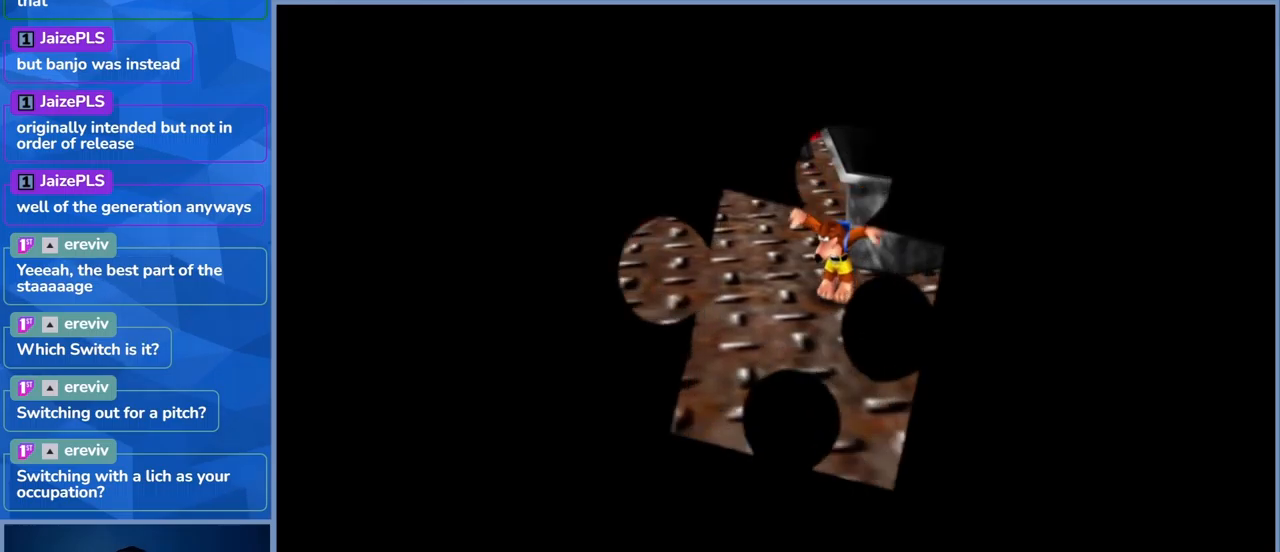
{"buttons": [], "left_stick": "down", "right_stick": "center", "events": [[466, "left_stick", "down"]]}
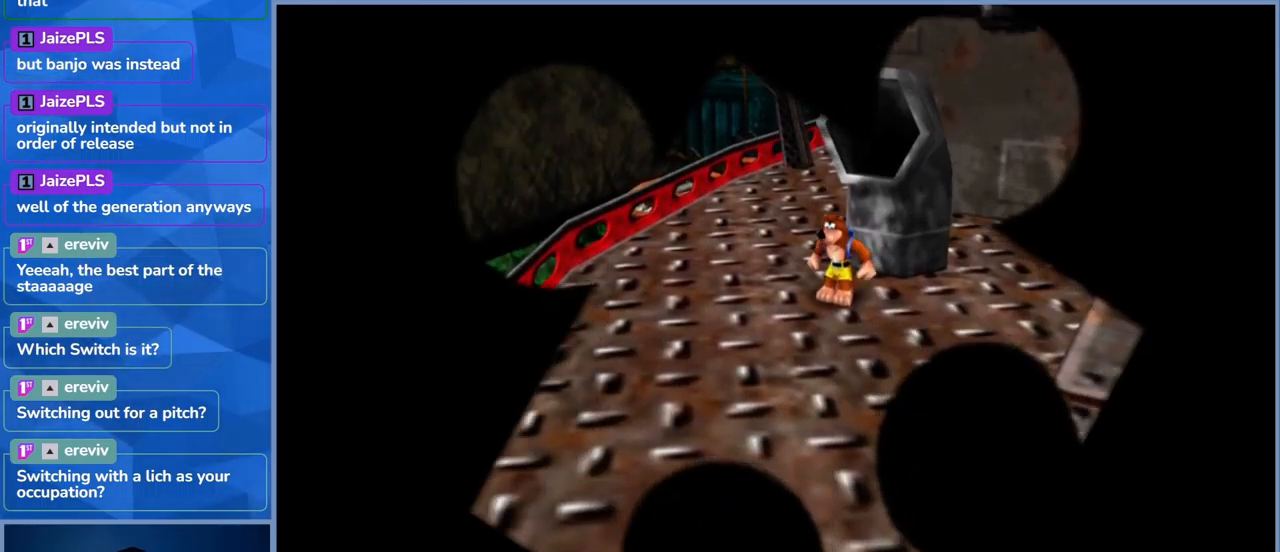
{"buttons": [], "left_stick": "down-right", "right_stick": "center", "events": [[266, "left_stick", "down-right"]]}
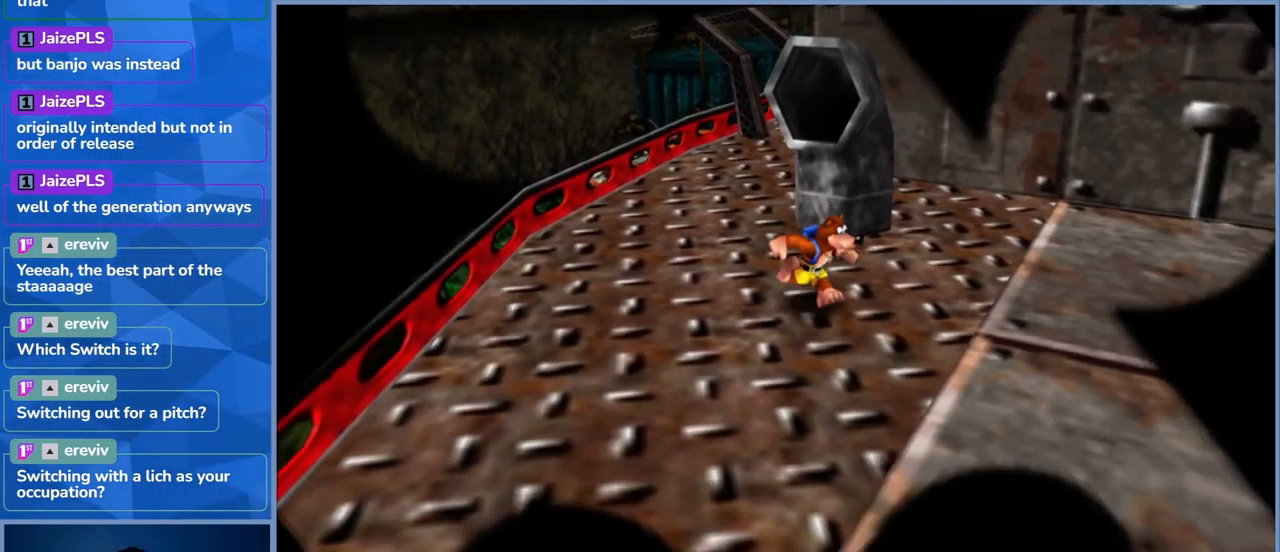
{"buttons": [], "left_stick": "right", "right_stick": "center", "events": [[450, "left_stick", "right"]]}
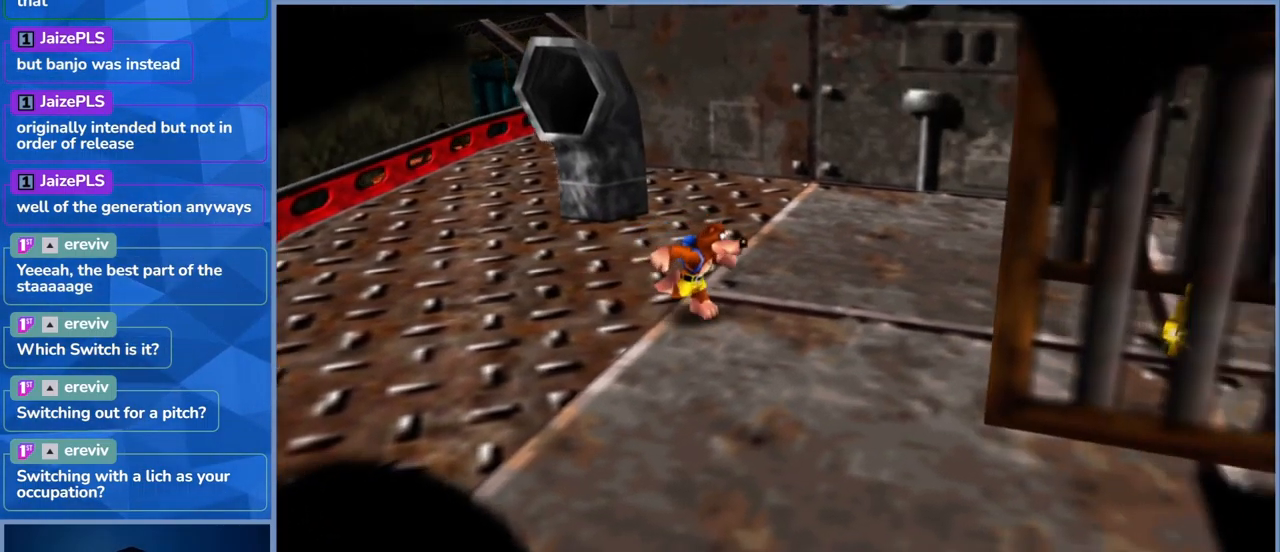
{"buttons": [], "left_stick": "right", "right_stick": "center", "events": []}
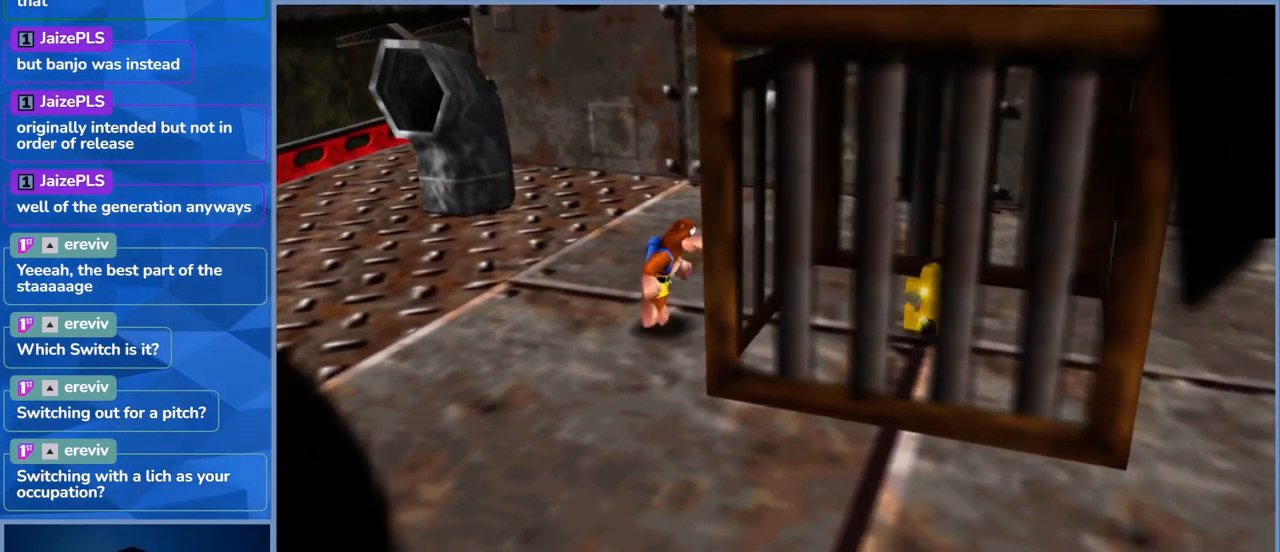
{"buttons": [], "left_stick": "up-left", "right_stick": "right", "events": [[116, "left_stick", "center"], [216, "left_stick", "up-left"], [400, "right_stick", "right"]]}
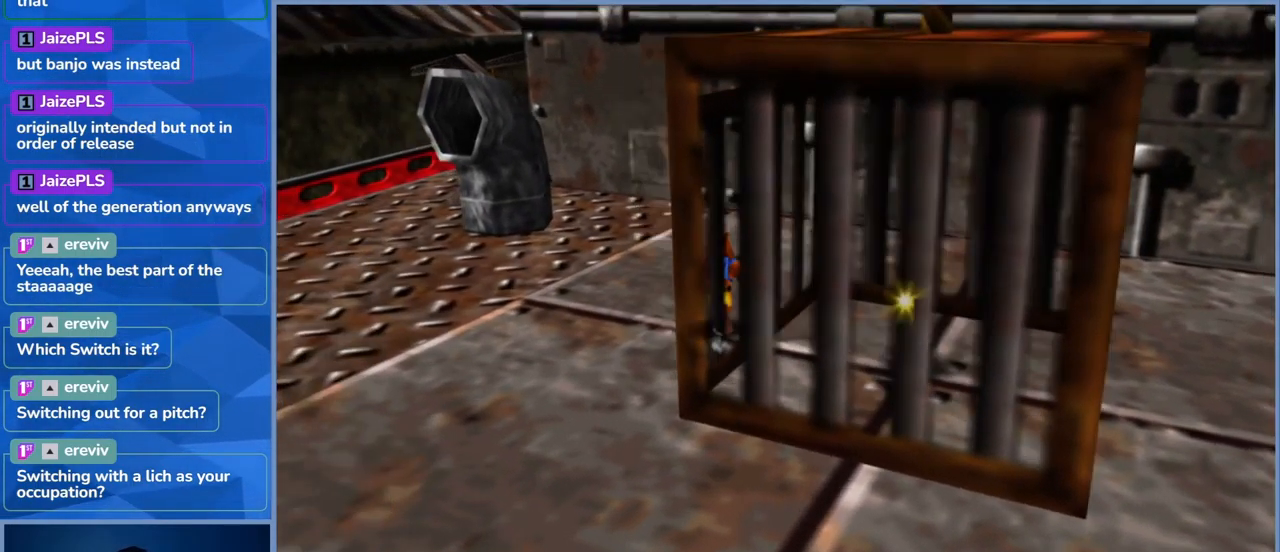
{"buttons": [], "left_stick": "left", "right_stick": "center", "events": [[166, "right_stick", "center"], [400, "left_stick", "left"]]}
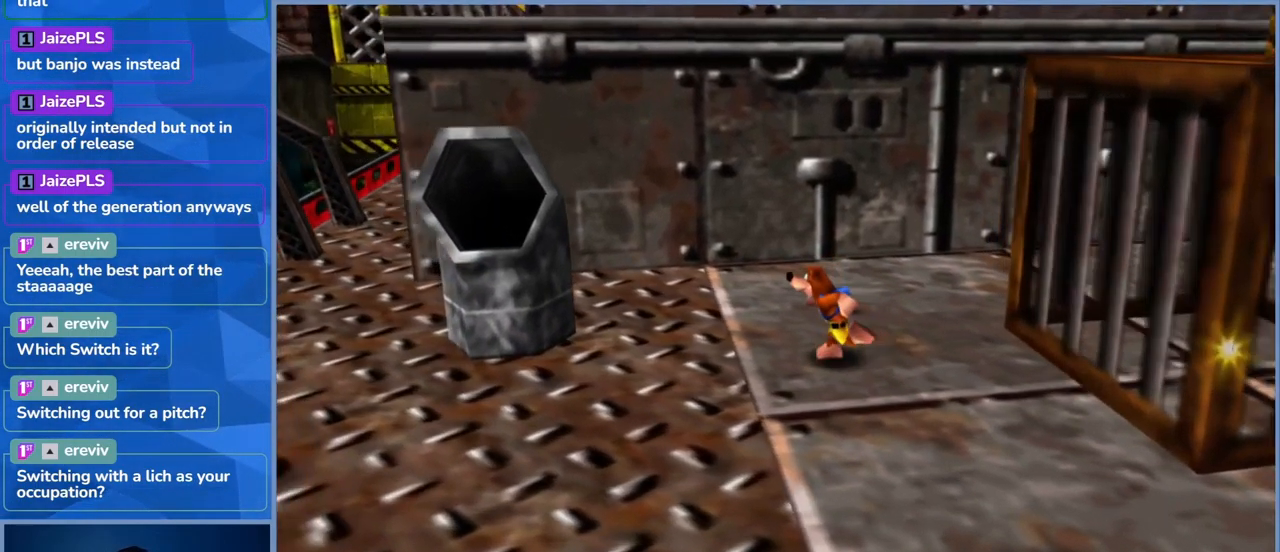
{"buttons": [], "left_stick": "left", "right_stick": "center", "events": [[83, "left_stick", "down-left"], [183, "left_stick", "center"], [383, "left_stick", "left"]]}
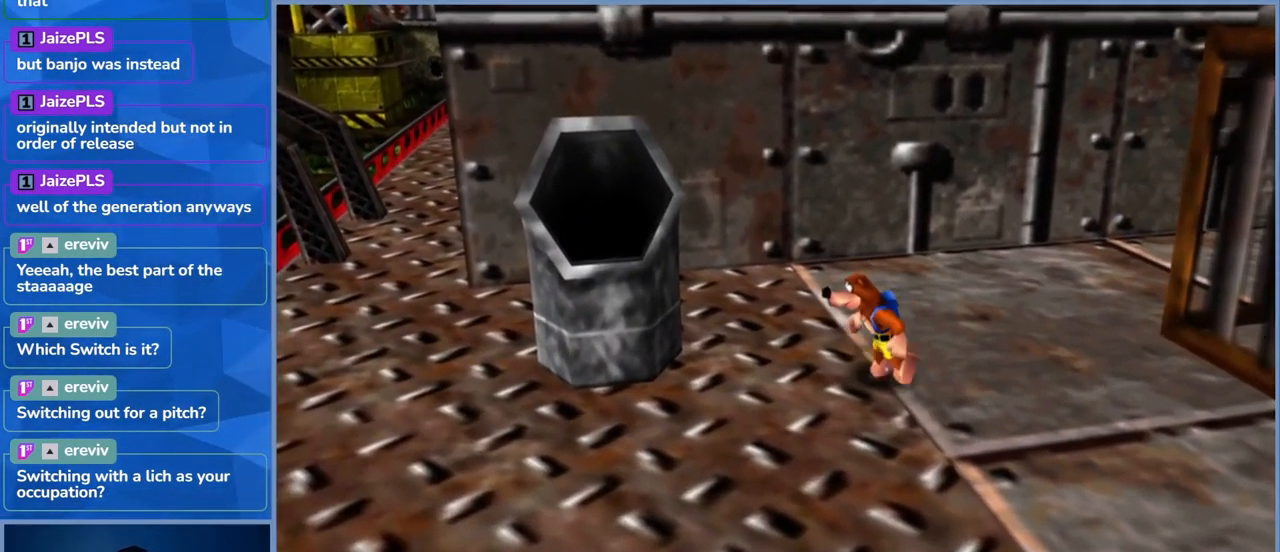
{"buttons": [], "left_stick": "left", "right_stick": "center", "events": [[50, "left_stick", "down-left"], [350, "left_stick", "left"]]}
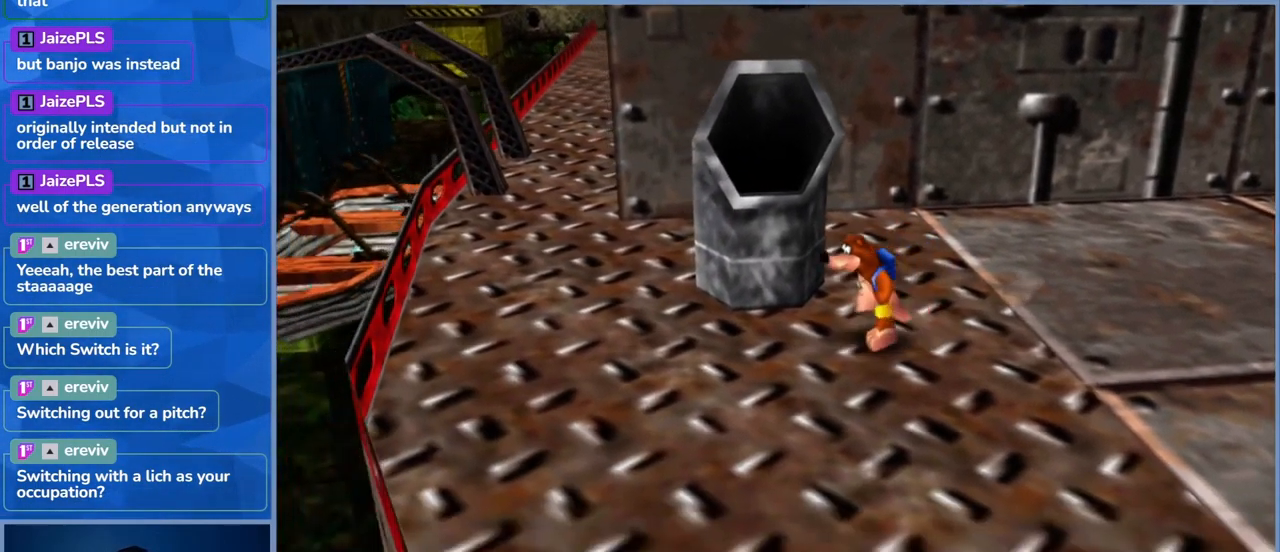
{"buttons": [], "left_stick": "center", "right_stick": "center", "events": [[100, "left_stick", "center"]]}
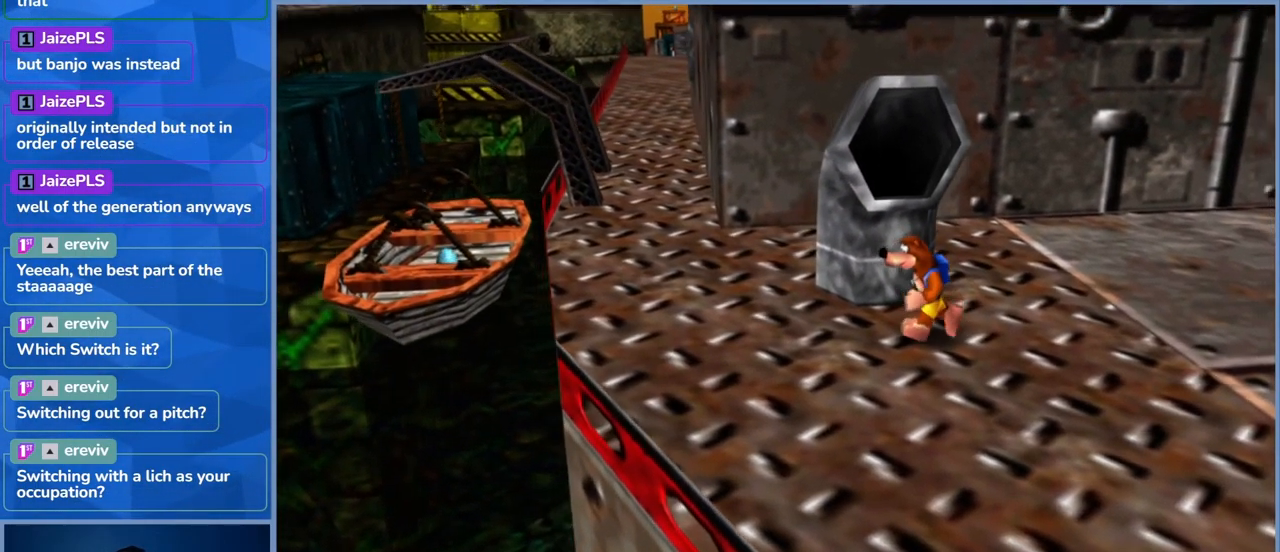
{"buttons": [], "left_stick": "up-left", "right_stick": "center", "events": [[100, "left_stick", "left"], [383, "left_stick", "up-left"]]}
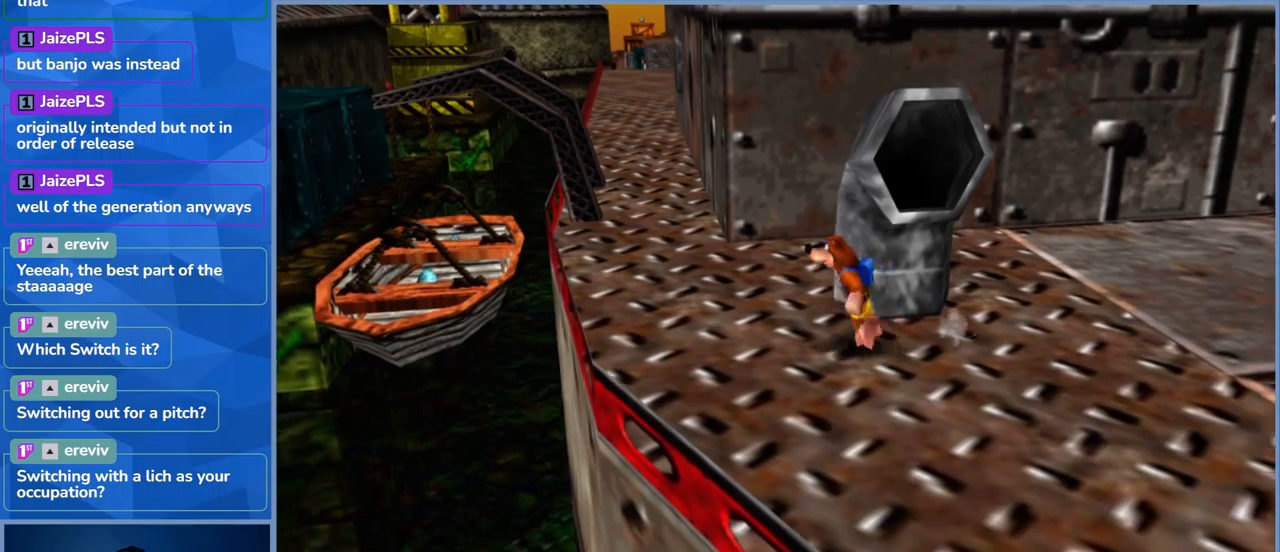
{"buttons": [], "left_stick": "center", "right_stick": "center", "events": [[17, "left_stick", "up"], [333, "left_stick", "center"]]}
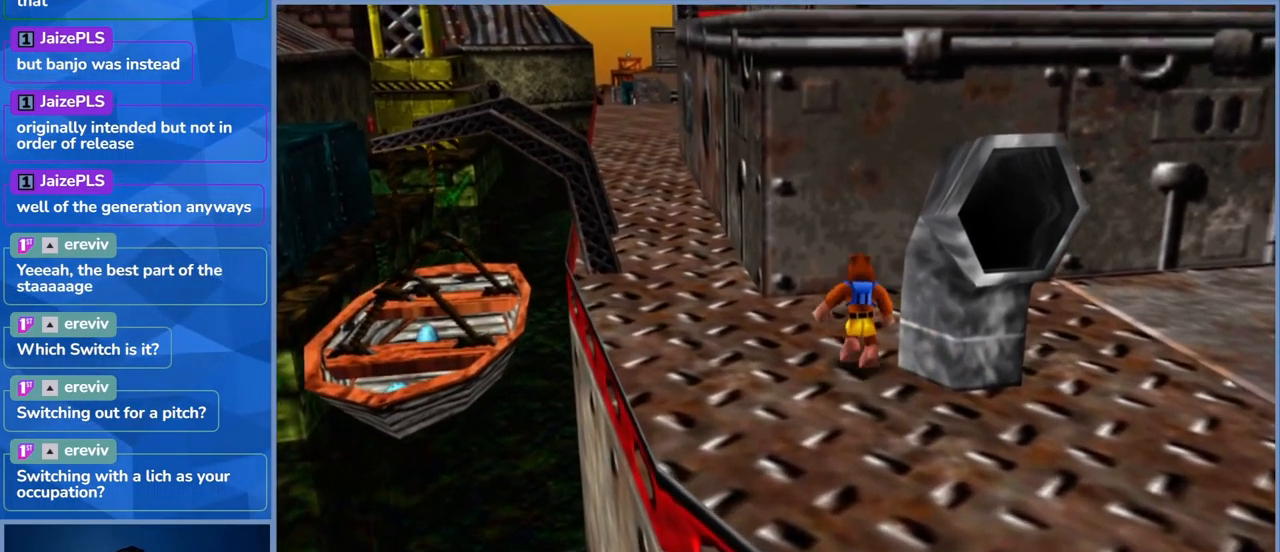
{"buttons": [], "left_stick": "center", "right_stick": "center", "events": [[183, "left_stick", "left"], [417, "left_stick", "center"]]}
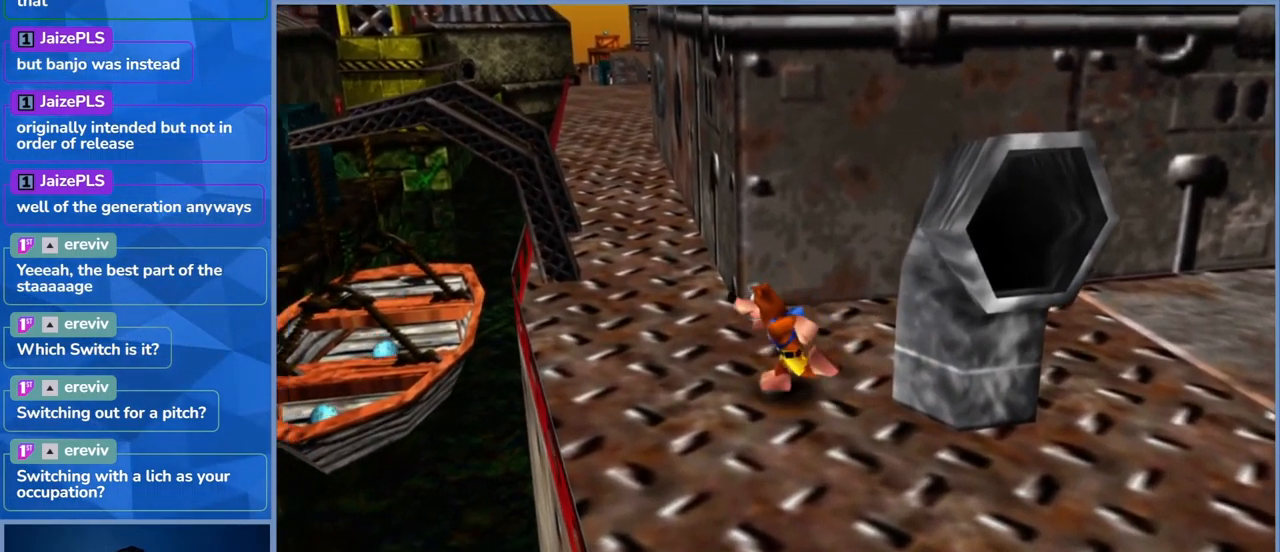
{"buttons": ["A", "L2"], "left_stick": "center", "right_stick": "center", "events": [[167, "L2", "down"], [383, "A", "down"]]}
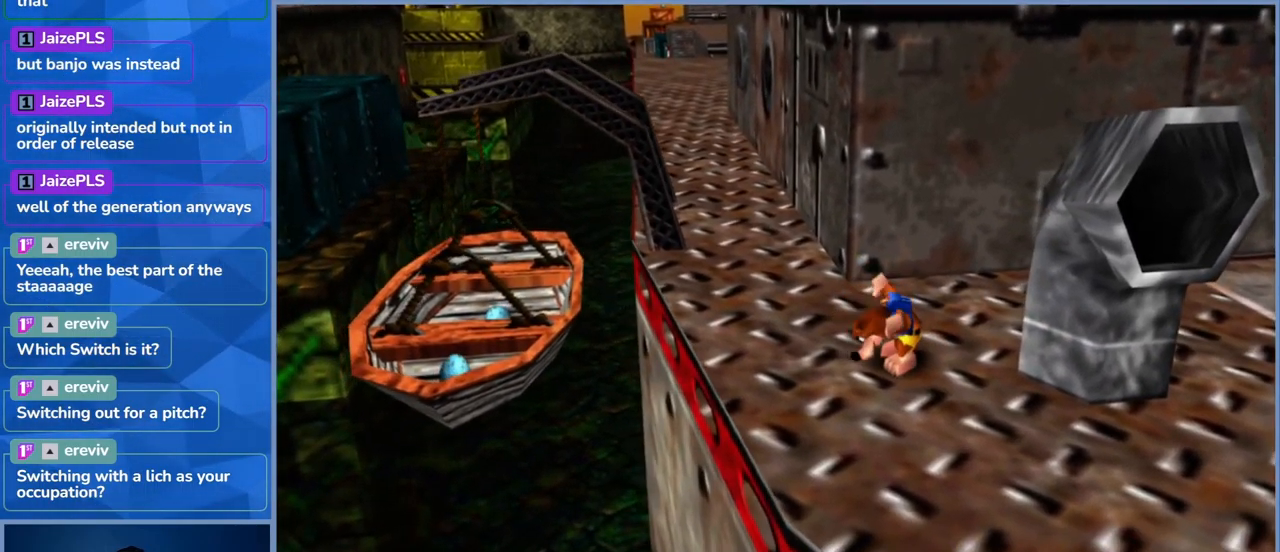
{"buttons": ["A", "L2"], "left_stick": "right", "right_stick": "center", "events": [[50, "left_stick", "right"]]}
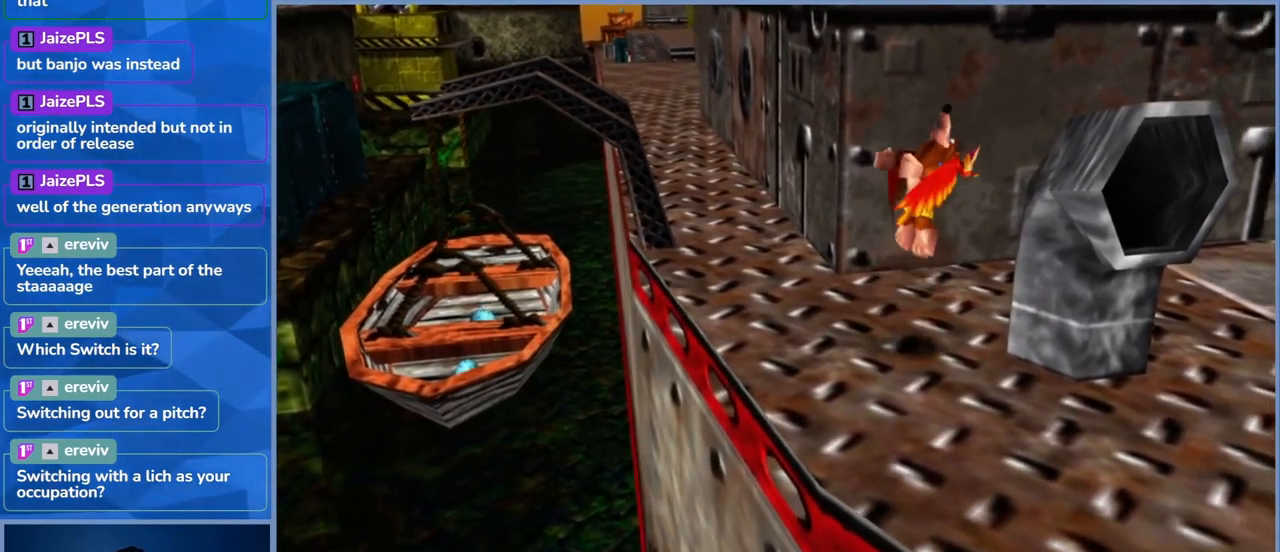
{"buttons": [], "left_stick": "down-right", "right_stick": "center", "events": [[400, "A", "up"], [483, "left_stick", "down-right"], [500, "L2", "up"]]}